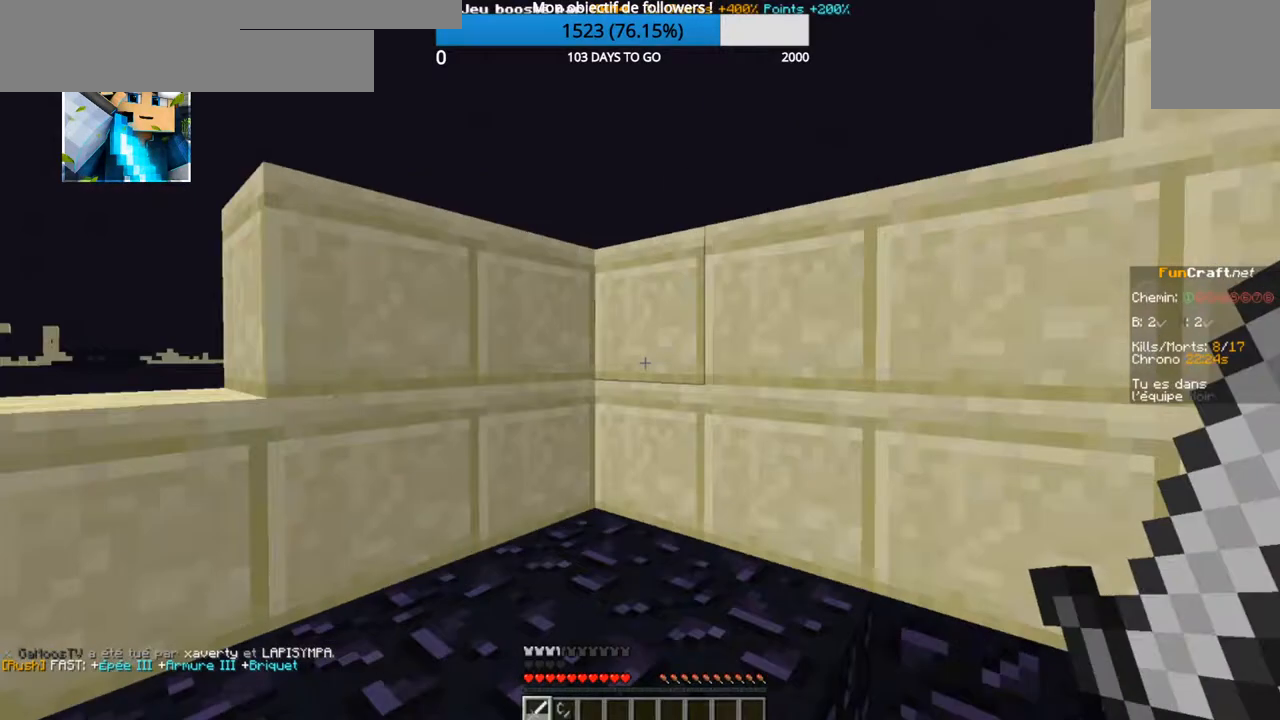
Gameplay with keyboard; each line is a JSON object with the keys held at the frame after it. "events" lists presses ("down") and releases ("up") of "d", "q", "s" and "z" between this image and that frame as [ms after this image, input, new state], when the widget could be followed in between. No other keys are recorded. Mouse input is not recorded.
{"keys": ["z"], "events": [[217, "z", "down"]]}
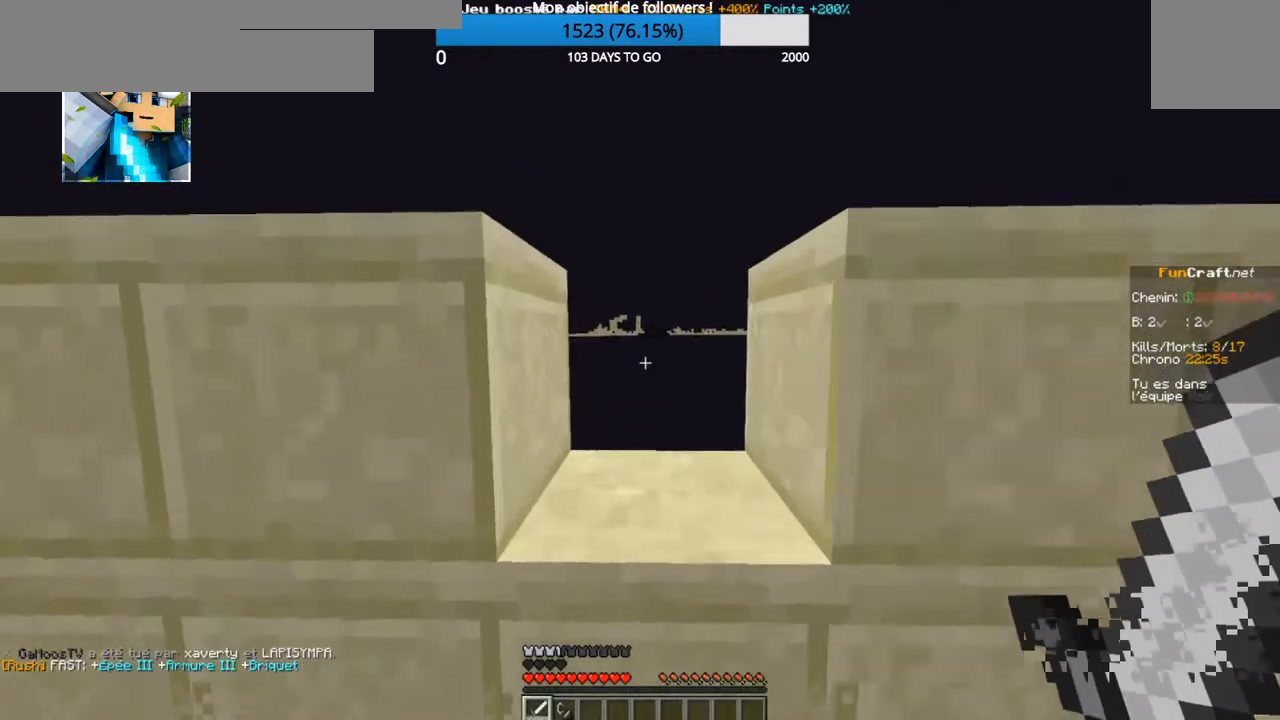
{"keys": ["z"], "events": []}
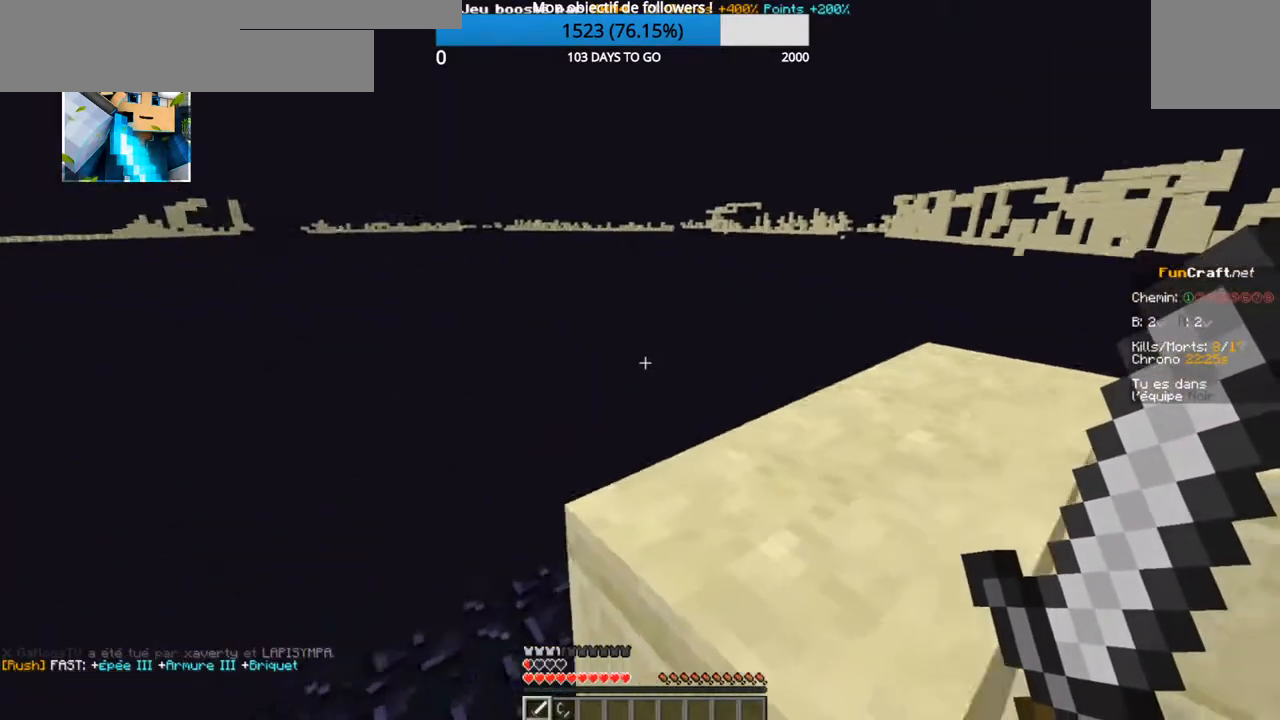
{"keys": ["z"], "events": []}
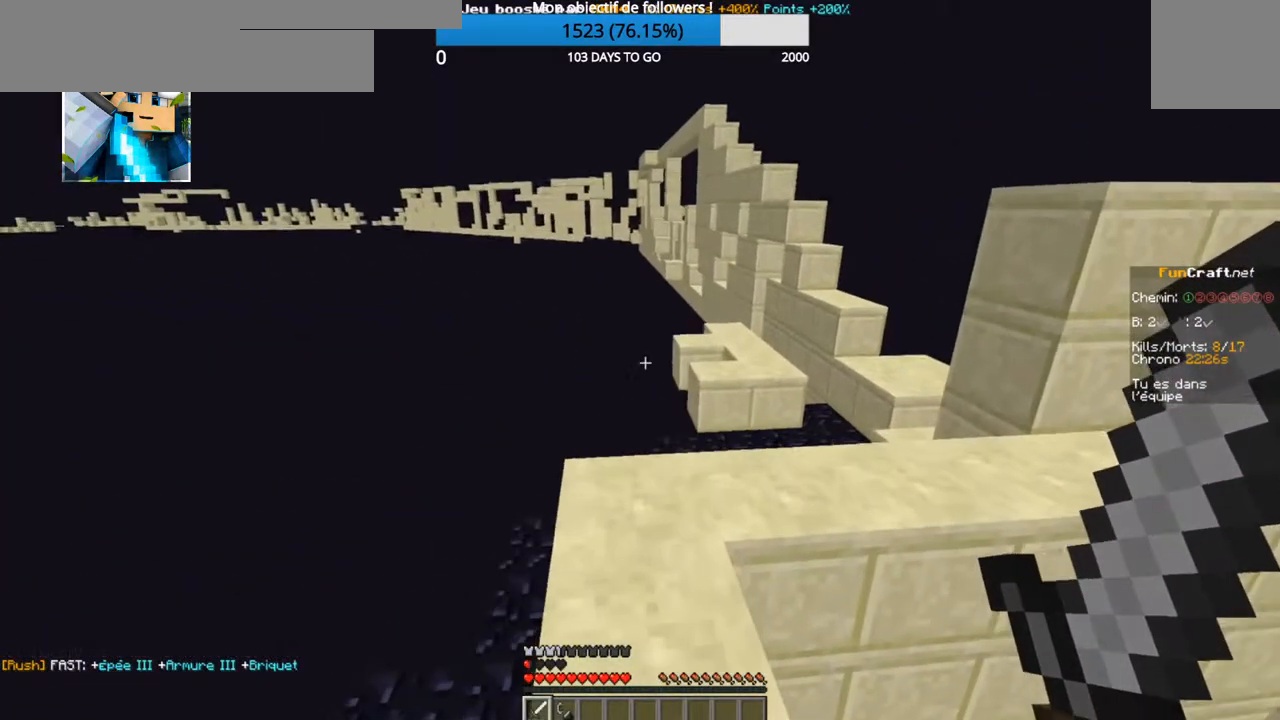
{"keys": ["z"], "events": []}
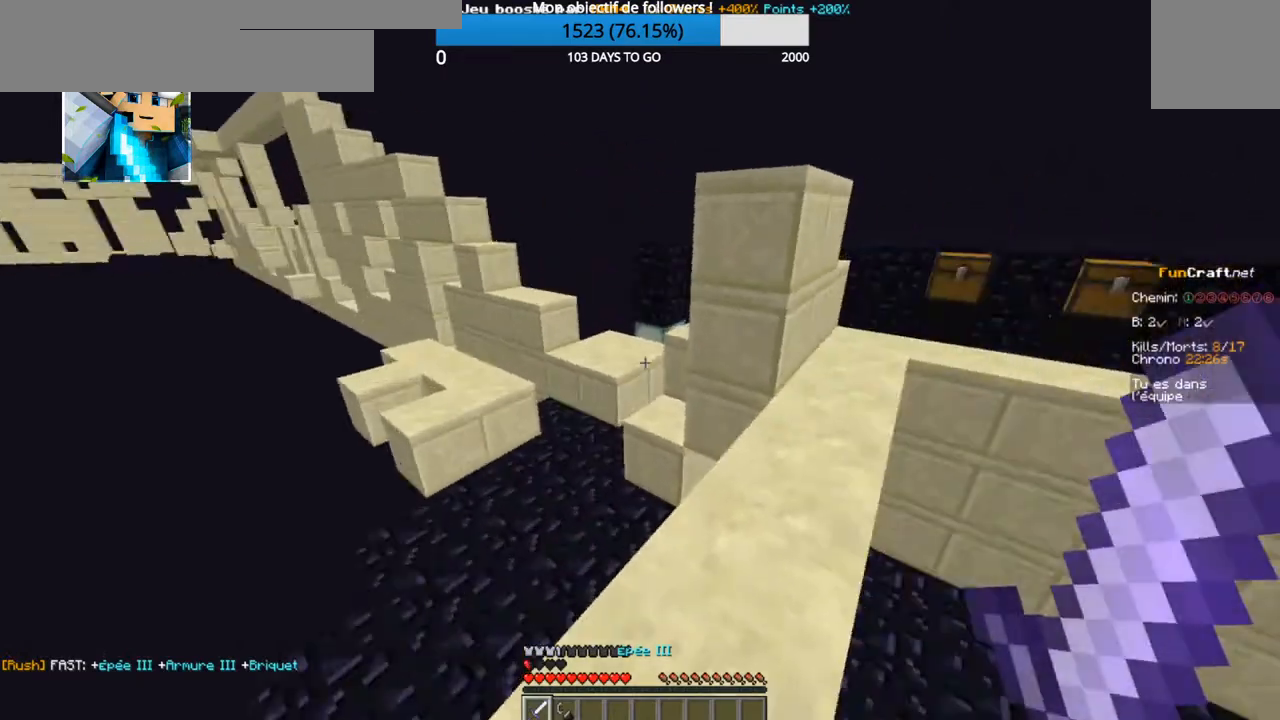
{"keys": ["z"], "events": []}
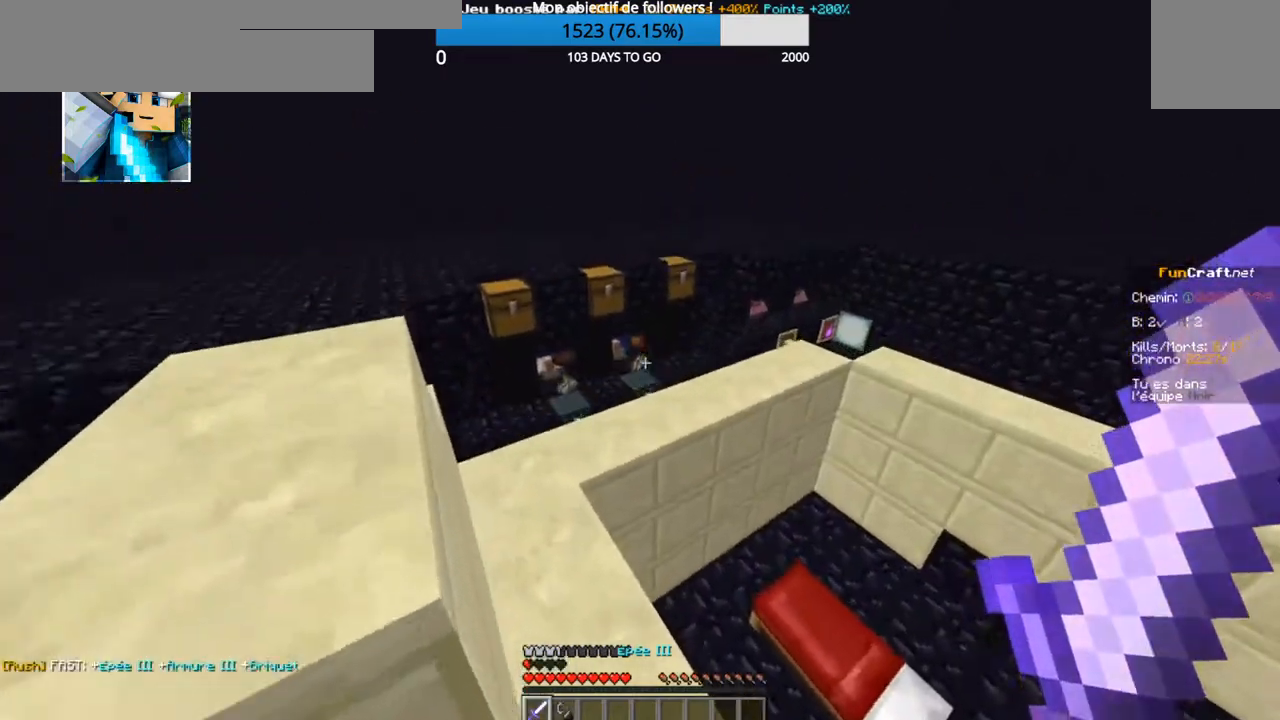
{"keys": ["z"], "events": []}
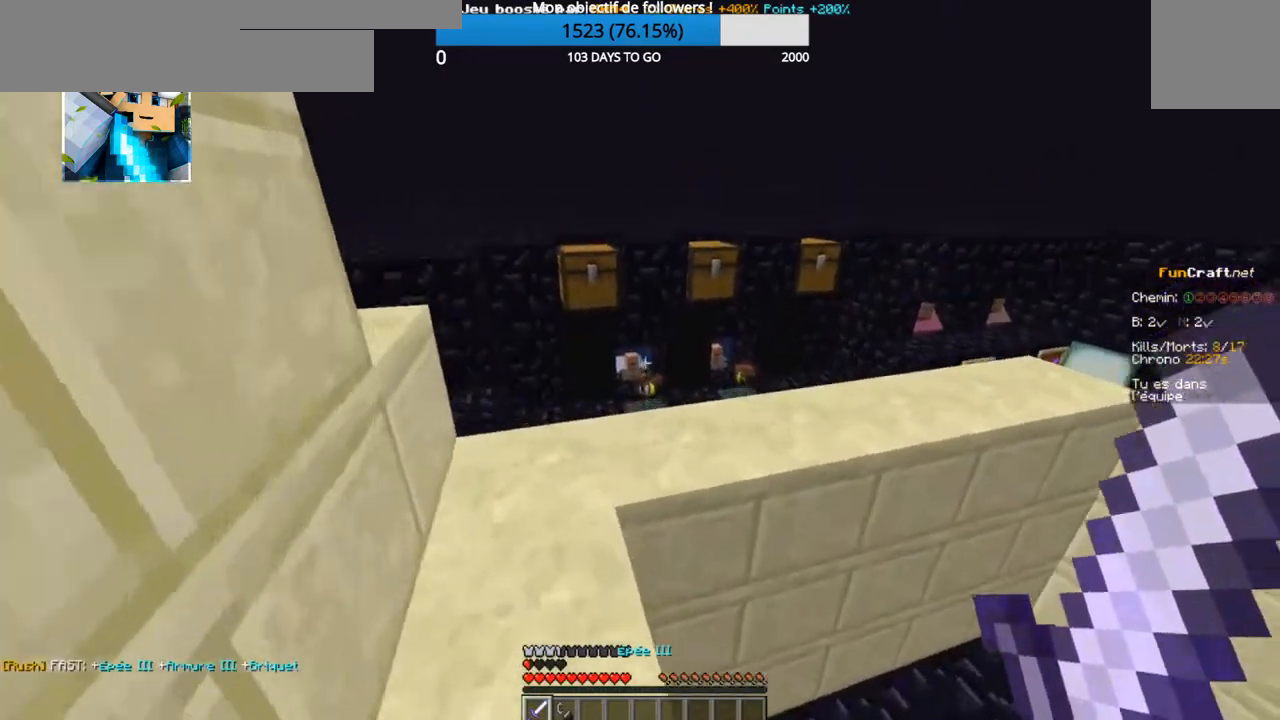
{"keys": ["z"], "events": []}
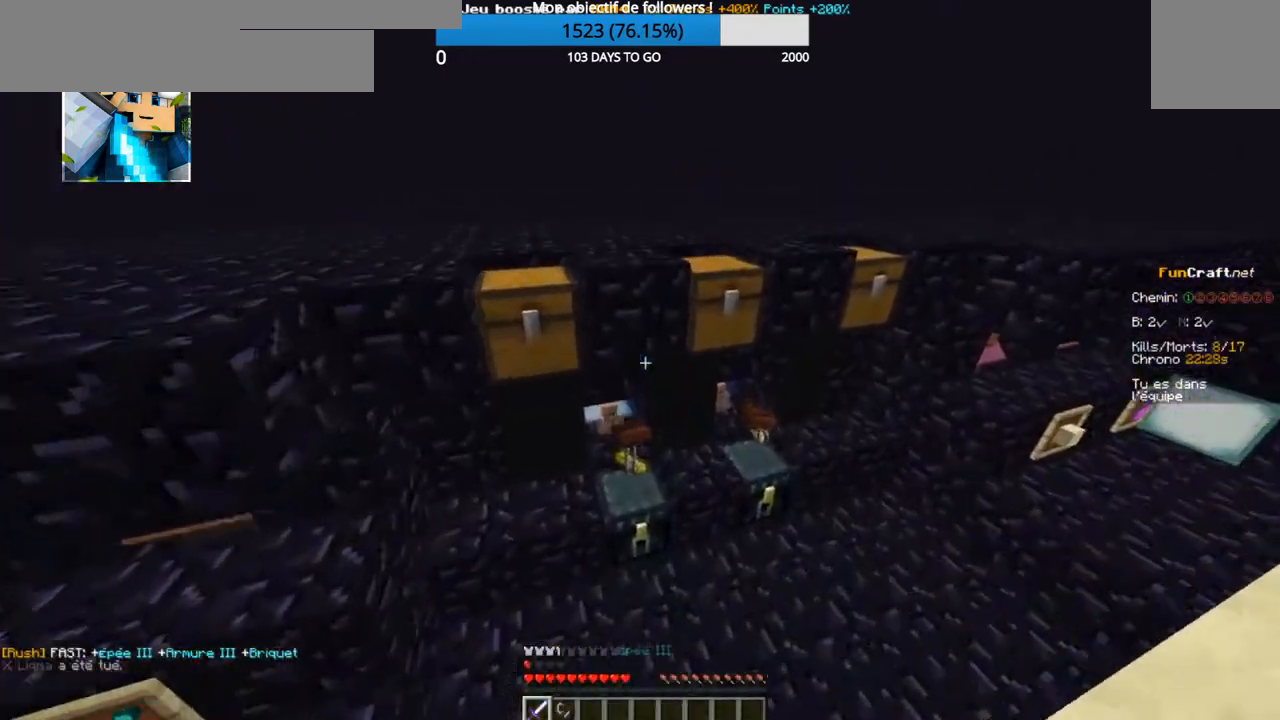
{"keys": ["z"], "events": []}
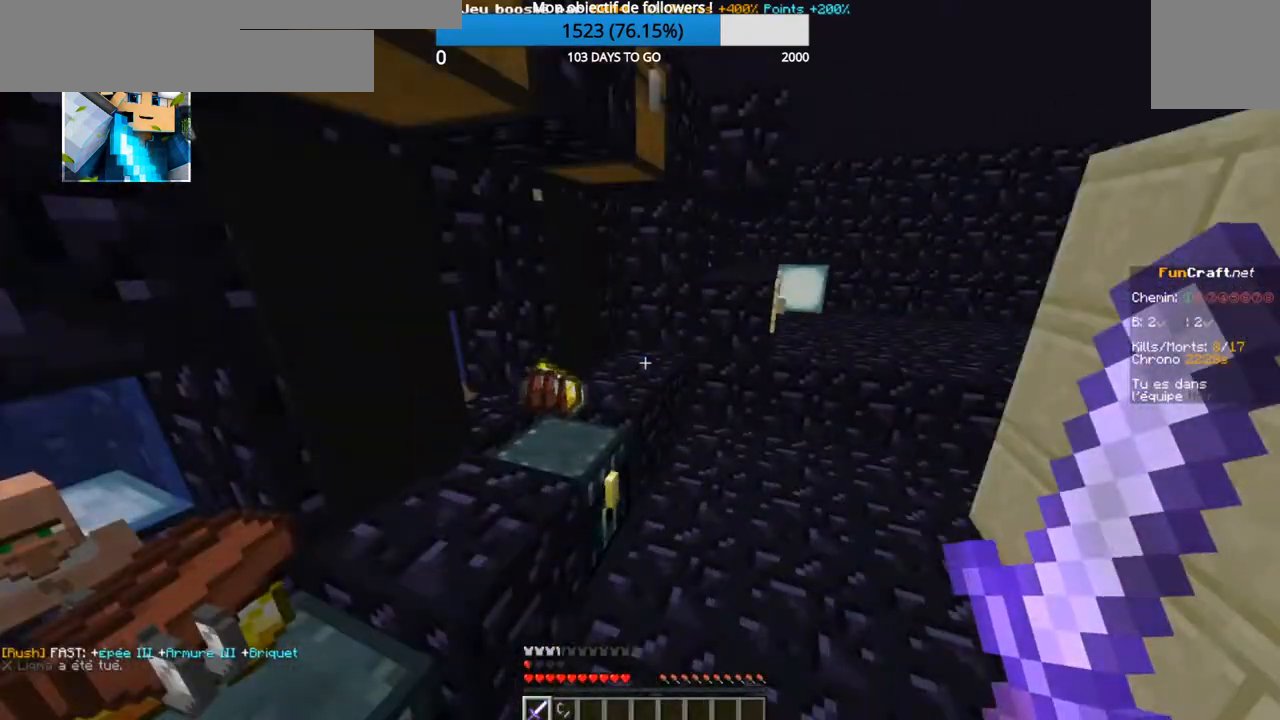
{"keys": ["d", "z"], "events": [[100, "d", "down"]]}
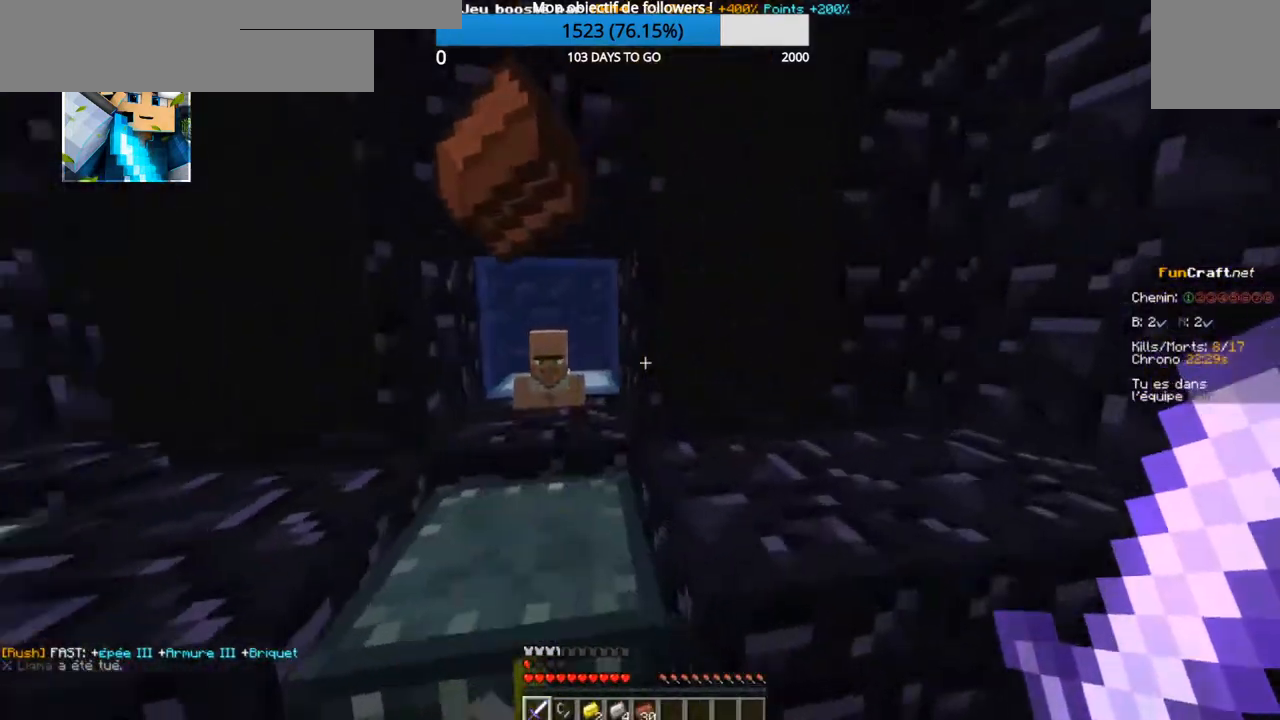
{"keys": [], "events": [[117, "d", "up"], [117, "z", "up"]]}